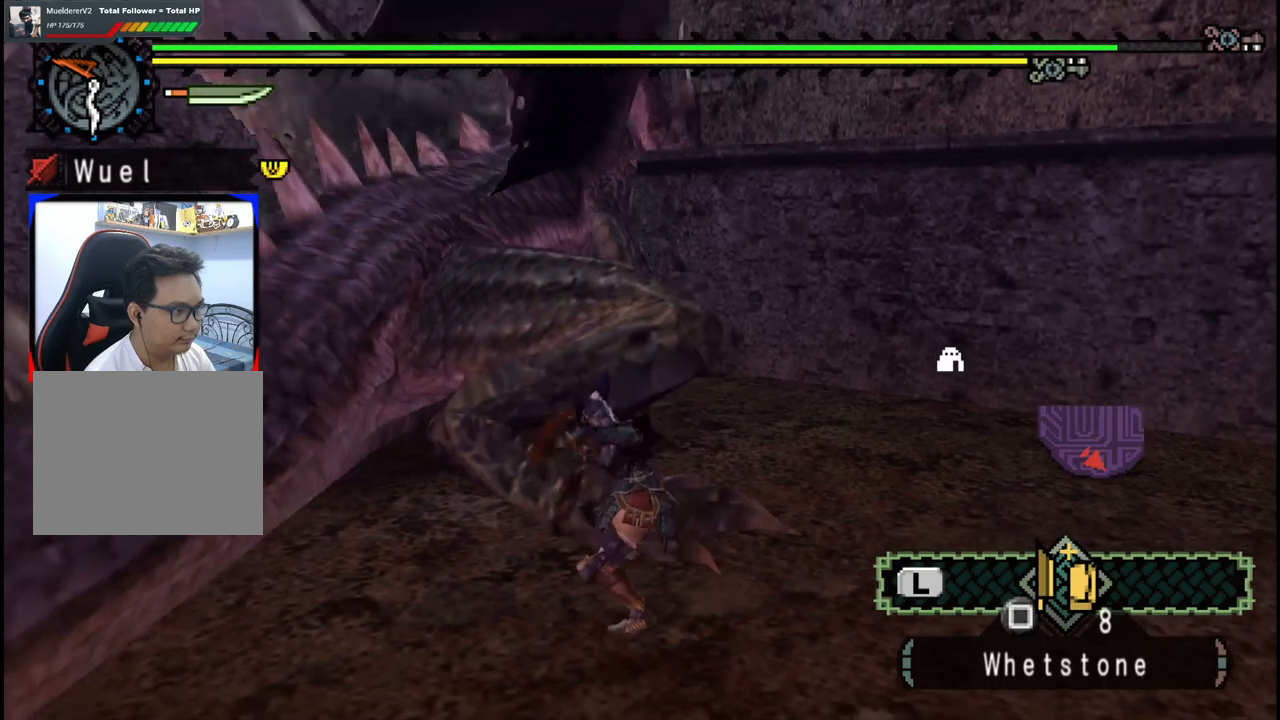
Gameplay with a controller (Xbox layout); each line is a JSON object with the inputs held at the frame after it. "events" lists button and stick changes between this image and that frame as [ms after this image, input, new state], when the widget could be followed in between. Not read: L2 L3 R2 R3.
{"buttons": [], "left_stick": "down-left", "right_stick": "center", "events": [[50, "left_stick", "center"], [50, "right_stick", "left"], [200, "left_stick", "down-left"], [250, "right_stick", "center"]]}
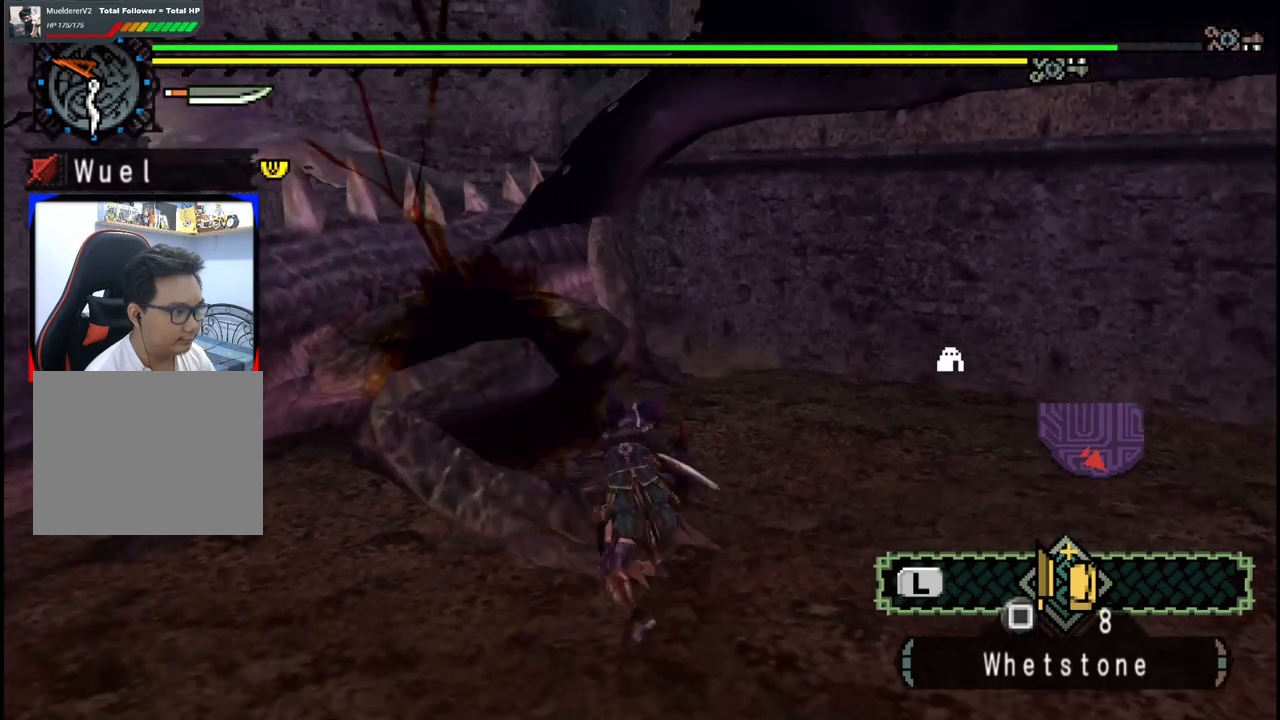
{"buttons": [], "left_stick": "down-left", "right_stick": "center", "events": []}
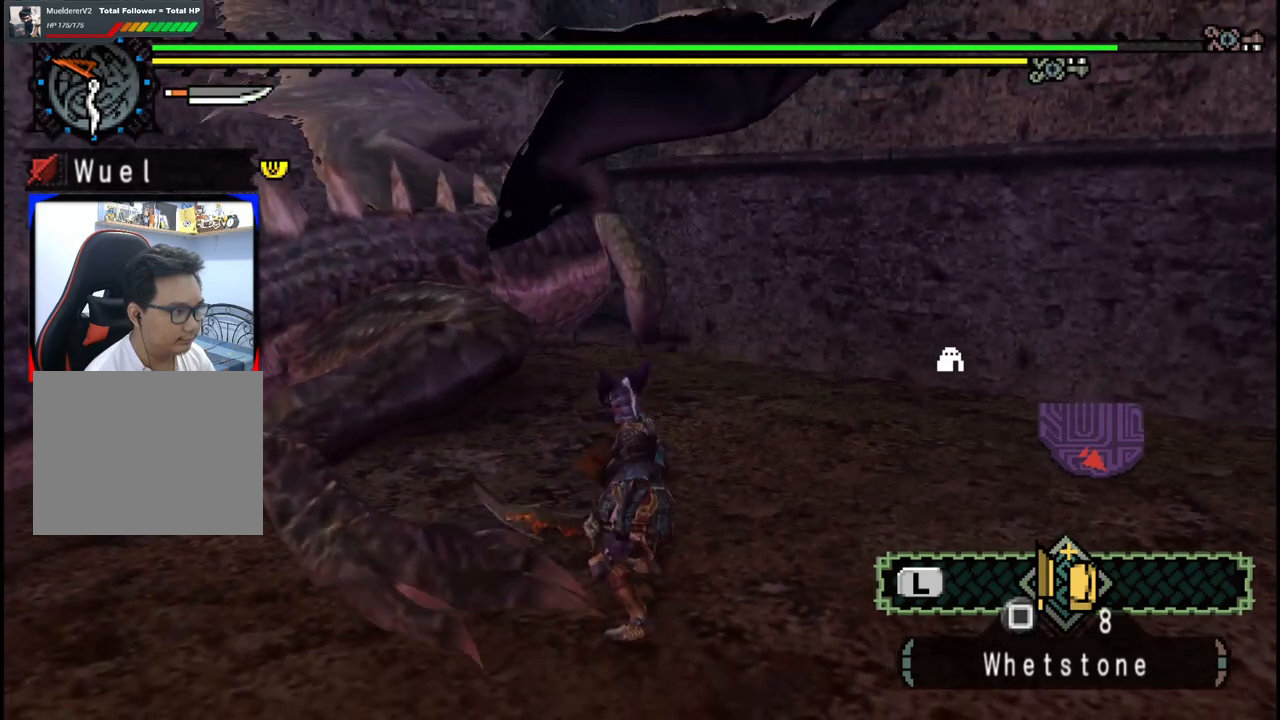
{"buttons": [], "left_stick": "up", "right_stick": "center", "events": [[433, "left_stick", "up"]]}
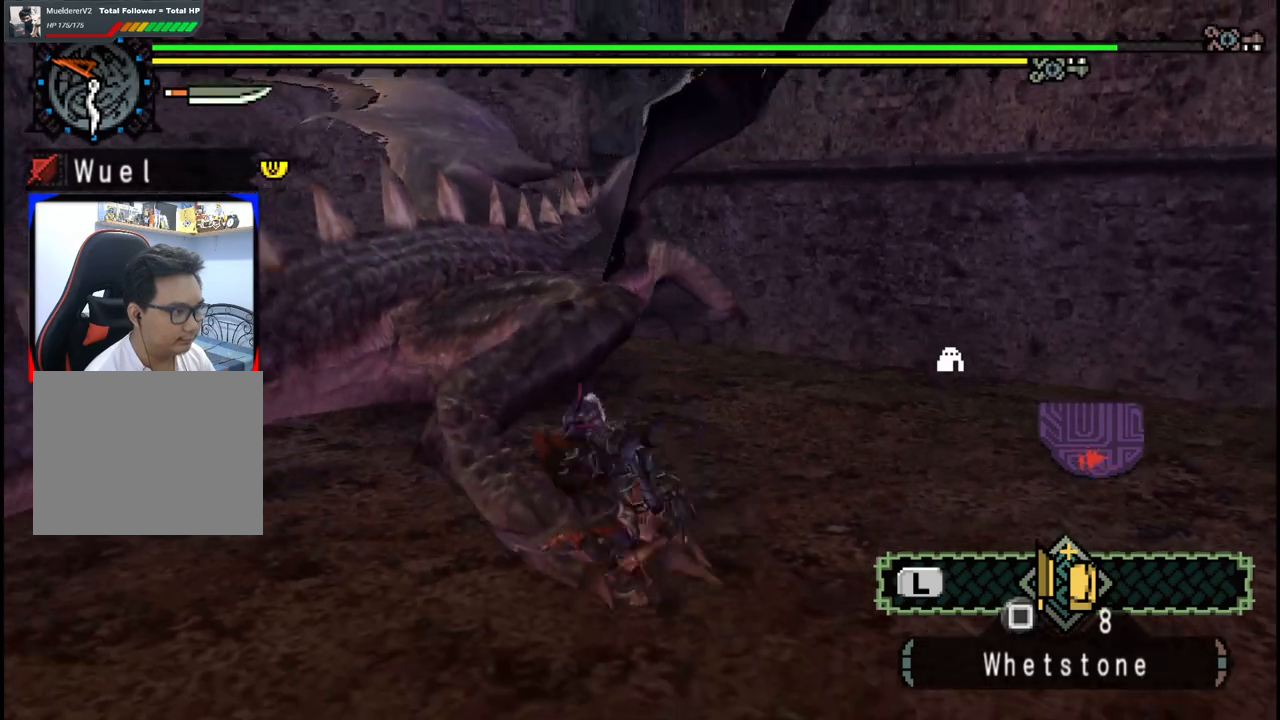
{"buttons": ["Y"], "left_stick": "up-right", "right_stick": "center", "events": [[33, "B", "down"], [150, "B", "up"], [150, "left_stick", "center"], [367, "left_stick", "up-right"], [500, "Y", "down"]]}
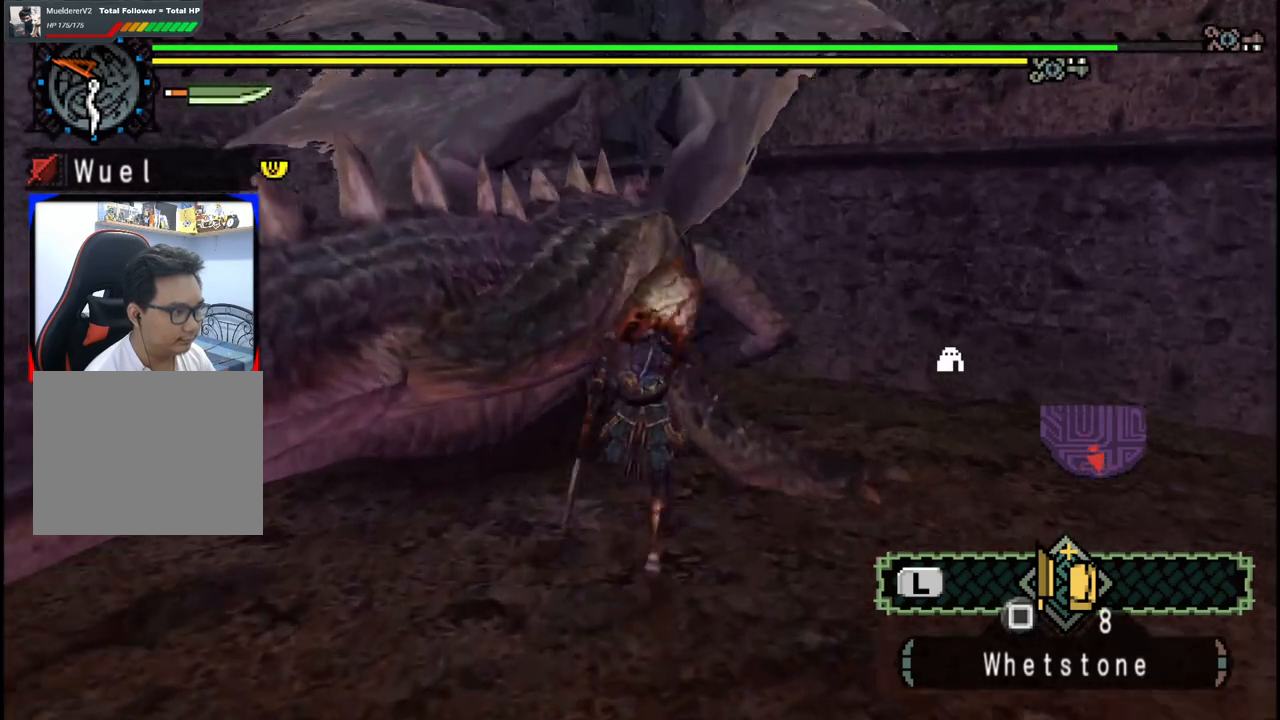
{"buttons": [], "left_stick": "right", "right_stick": "center", "events": [[117, "Y", "up"], [117, "left_stick", "down-right"], [167, "left_stick", "center"], [183, "Y", "down"], [283, "Y", "up"], [350, "Y", "down"], [400, "left_stick", "right"], [450, "Y", "up"]]}
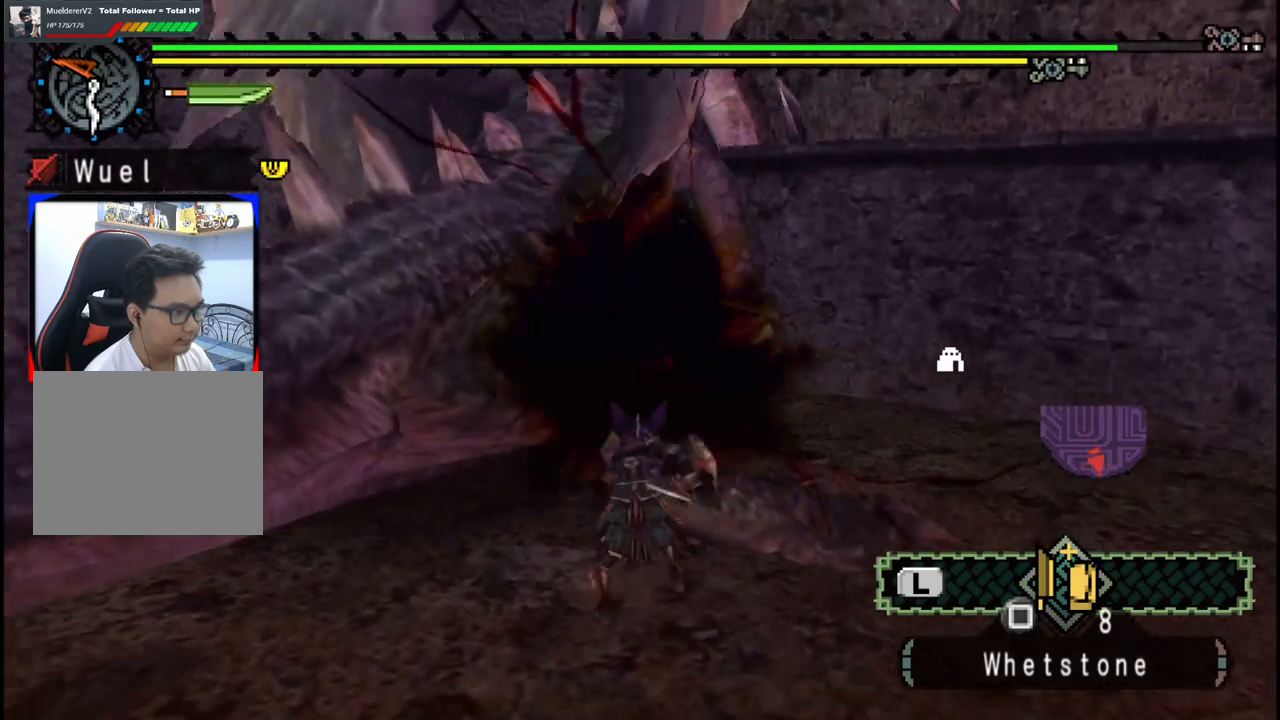
{"buttons": [], "left_stick": "right", "right_stick": "center", "events": [[33, "Y", "down"], [150, "Y", "up"], [200, "Y", "down"], [500, "Y", "up"]]}
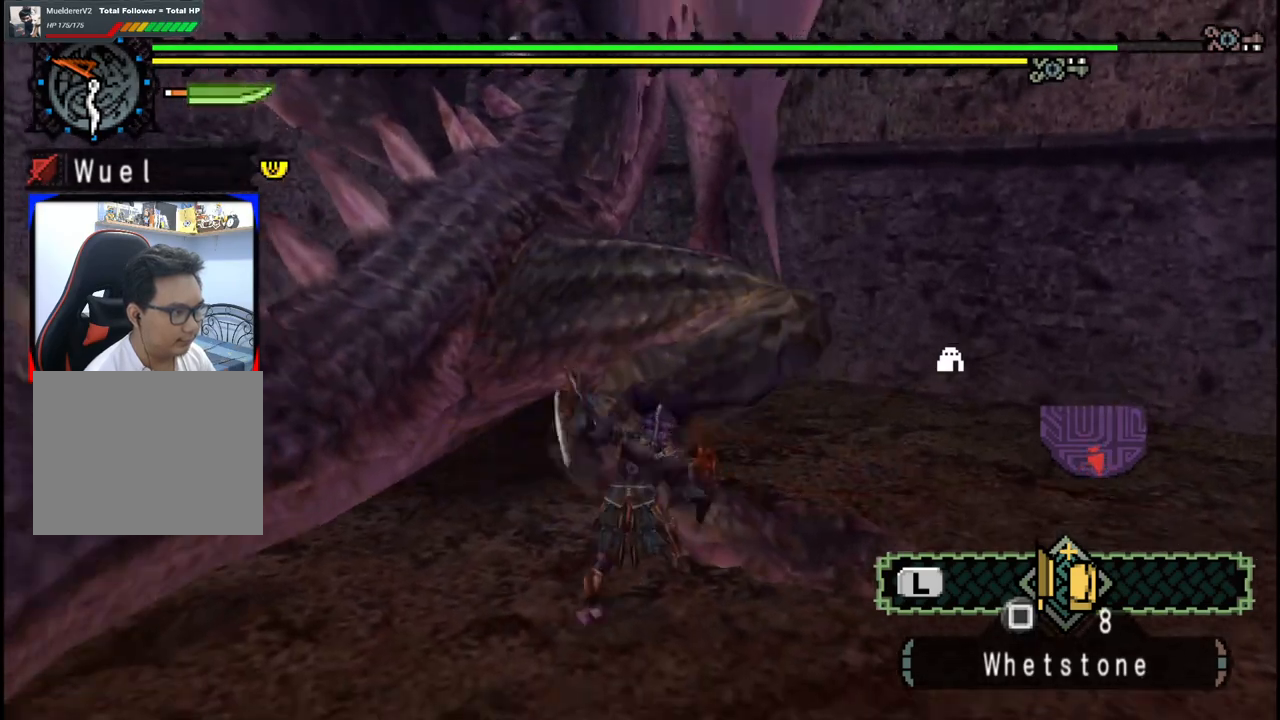
{"buttons": [], "left_stick": "center", "right_stick": "center", "events": [[50, "Y", "down"], [167, "Y", "up"], [283, "left_stick", "center"]]}
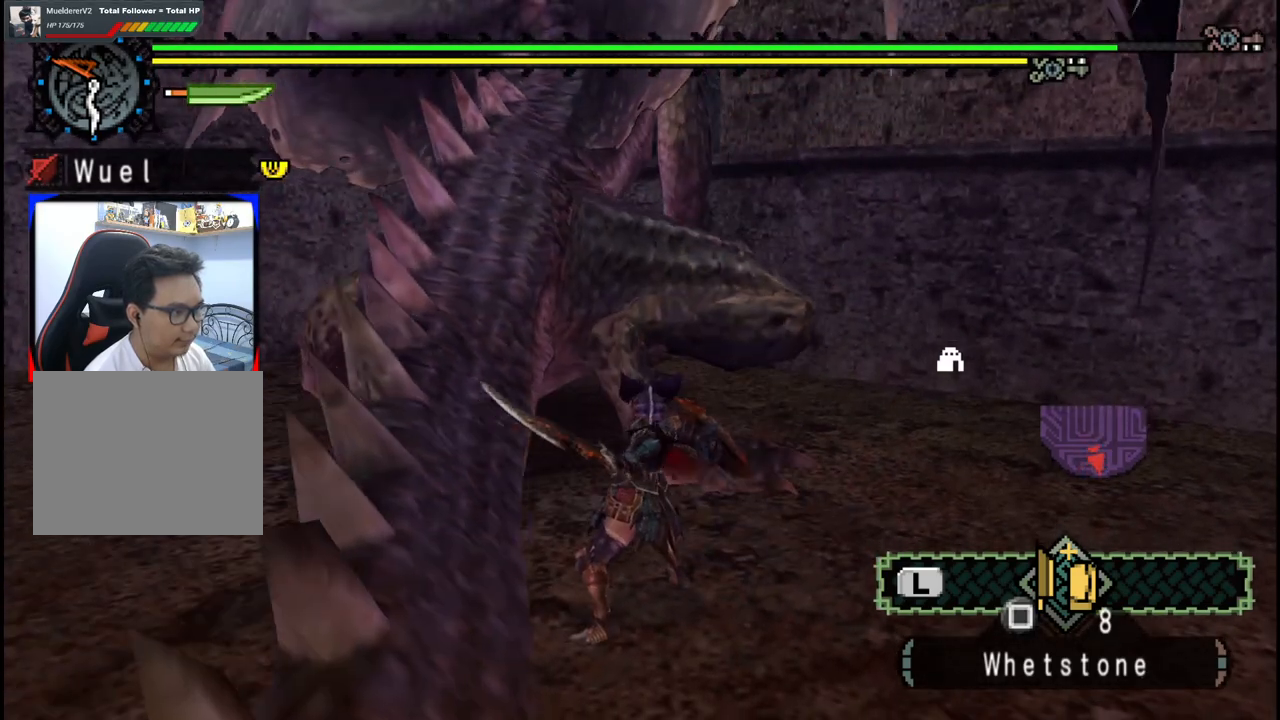
{"buttons": [], "left_stick": "up", "right_stick": "center", "events": [[467, "left_stick", "up"]]}
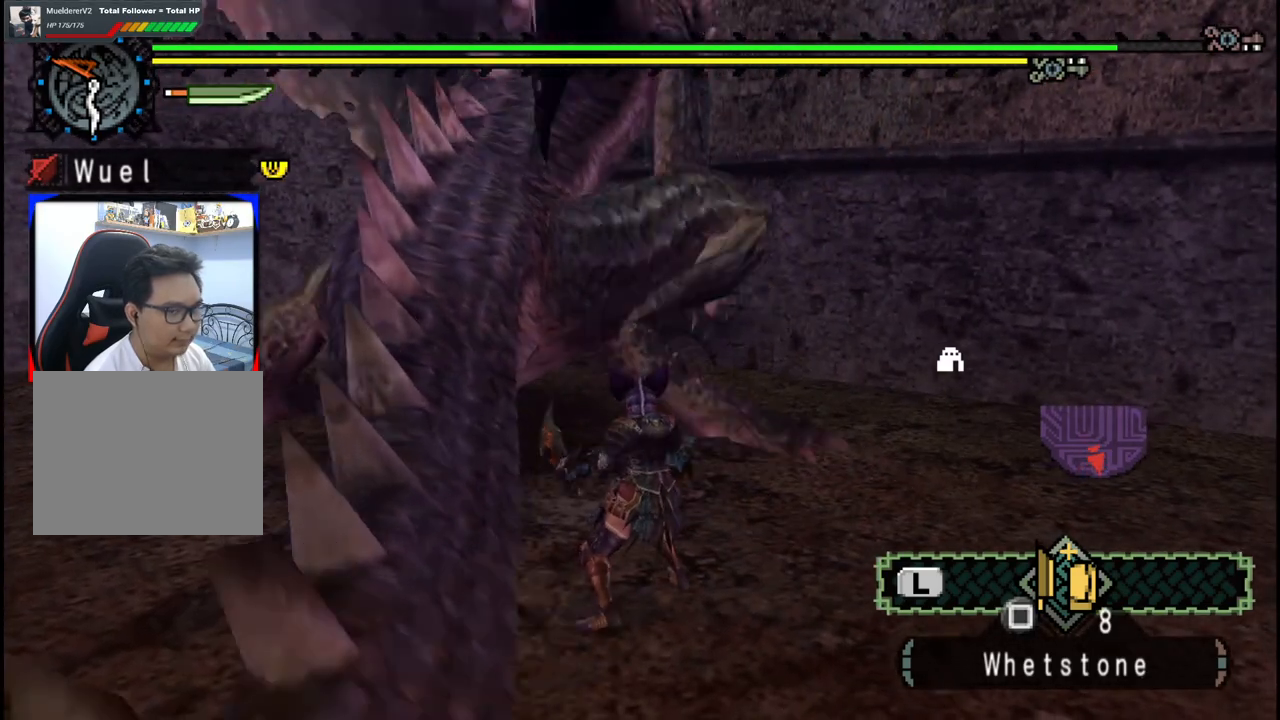
{"buttons": [], "left_stick": "up", "right_stick": "center", "events": [[17, "Y", "down"], [133, "Y", "up"], [200, "Y", "down"], [300, "Y", "up"], [367, "Y", "down"], [467, "Y", "up"]]}
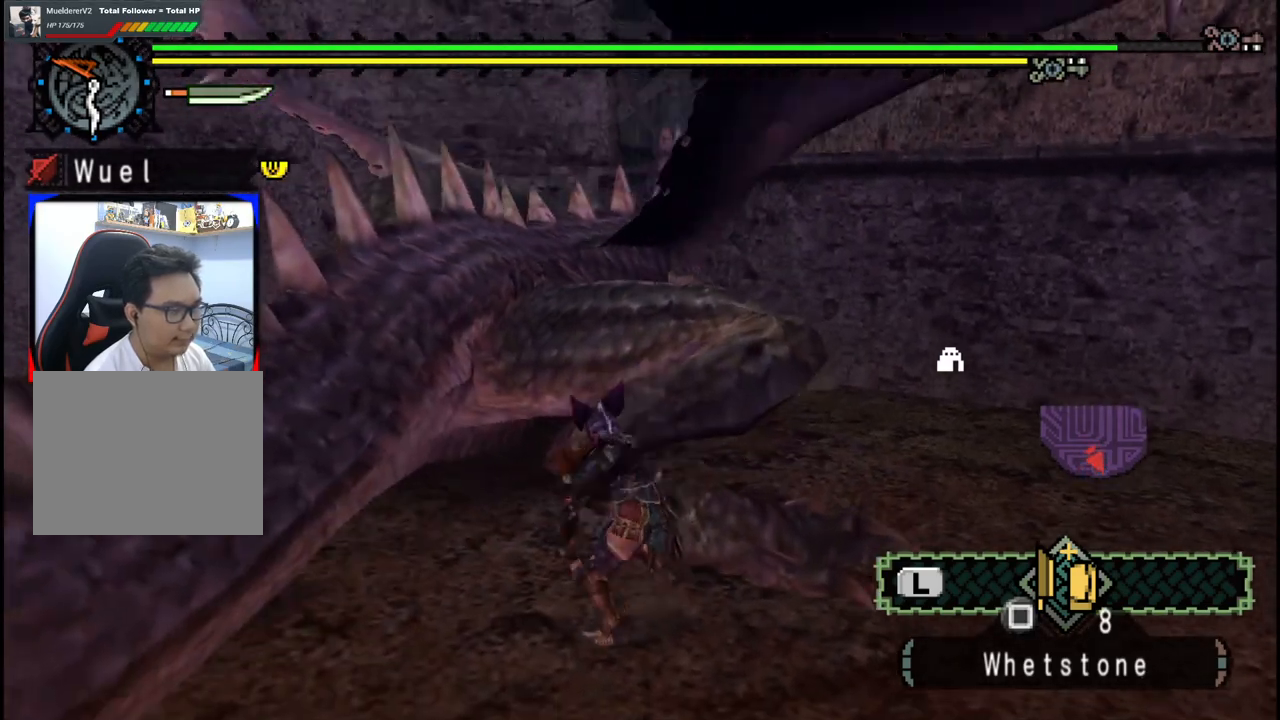
{"buttons": [], "left_stick": "right", "right_stick": "center", "events": [[33, "left_stick", "center"], [183, "B", "down"], [267, "B", "up"], [350, "B", "down"], [367, "left_stick", "right"], [483, "B", "up"]]}
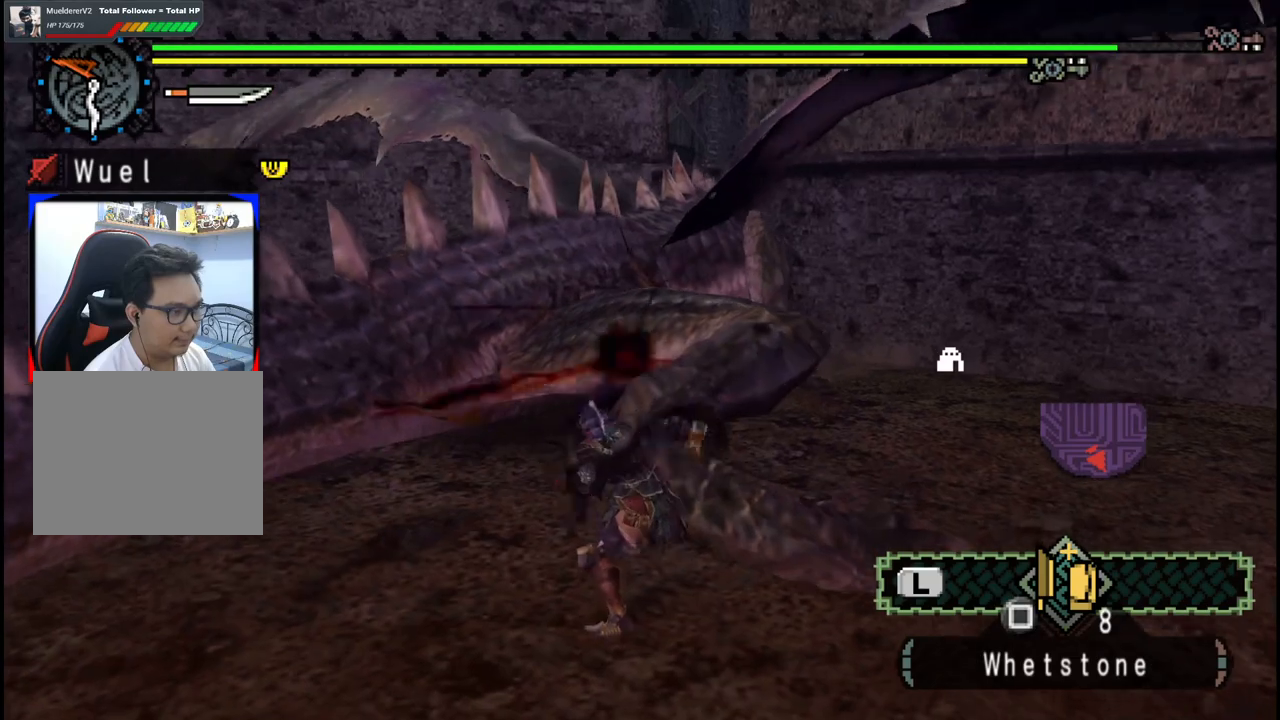
{"buttons": ["B"], "left_stick": "right", "right_stick": "center", "events": [[50, "B", "down"], [183, "B", "up"], [250, "B", "down"], [367, "B", "up"], [450, "B", "down"]]}
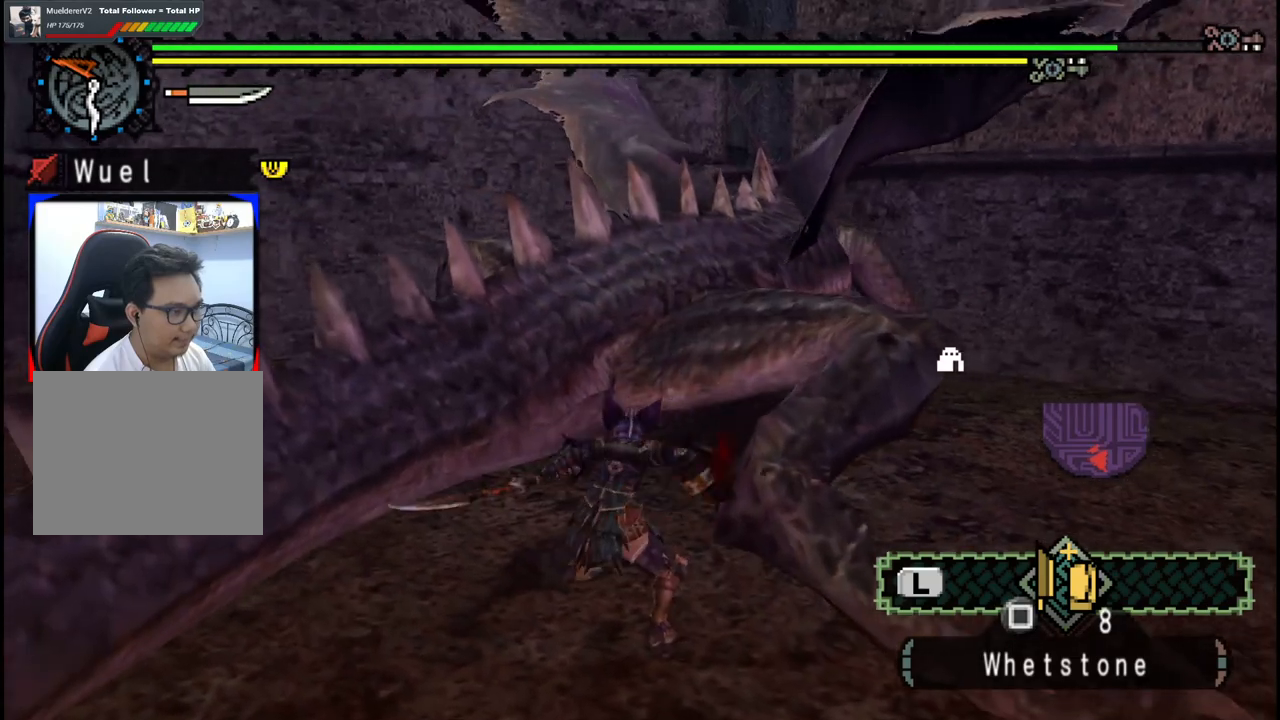
{"buttons": [], "left_stick": "right", "right_stick": "center", "events": [[33, "B", "up"], [250, "right_stick", "right"], [417, "right_stick", "center"]]}
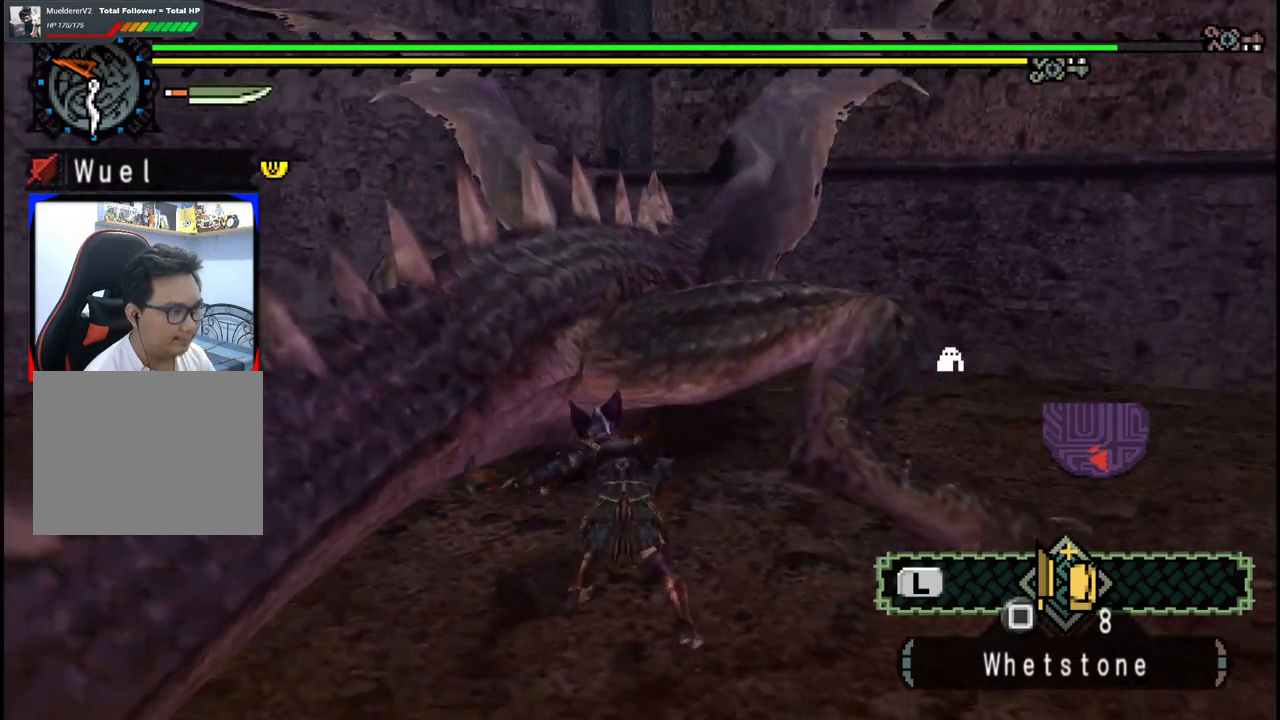
{"buttons": [], "left_stick": "up-right", "right_stick": "center", "events": [[83, "left_stick", "up-right"]]}
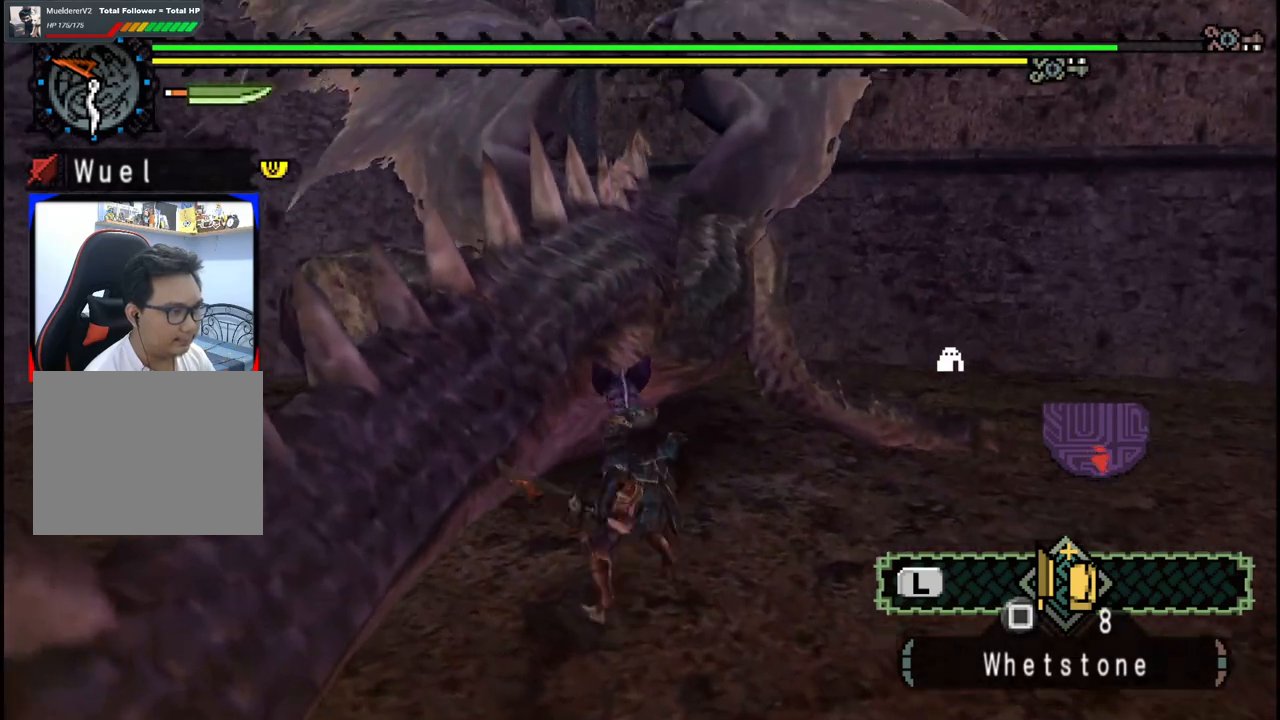
{"buttons": [], "left_stick": "up-right", "right_stick": "center", "events": [[150, "Y", "down"], [250, "Y", "up"], [317, "Y", "down"], [417, "Y", "up"]]}
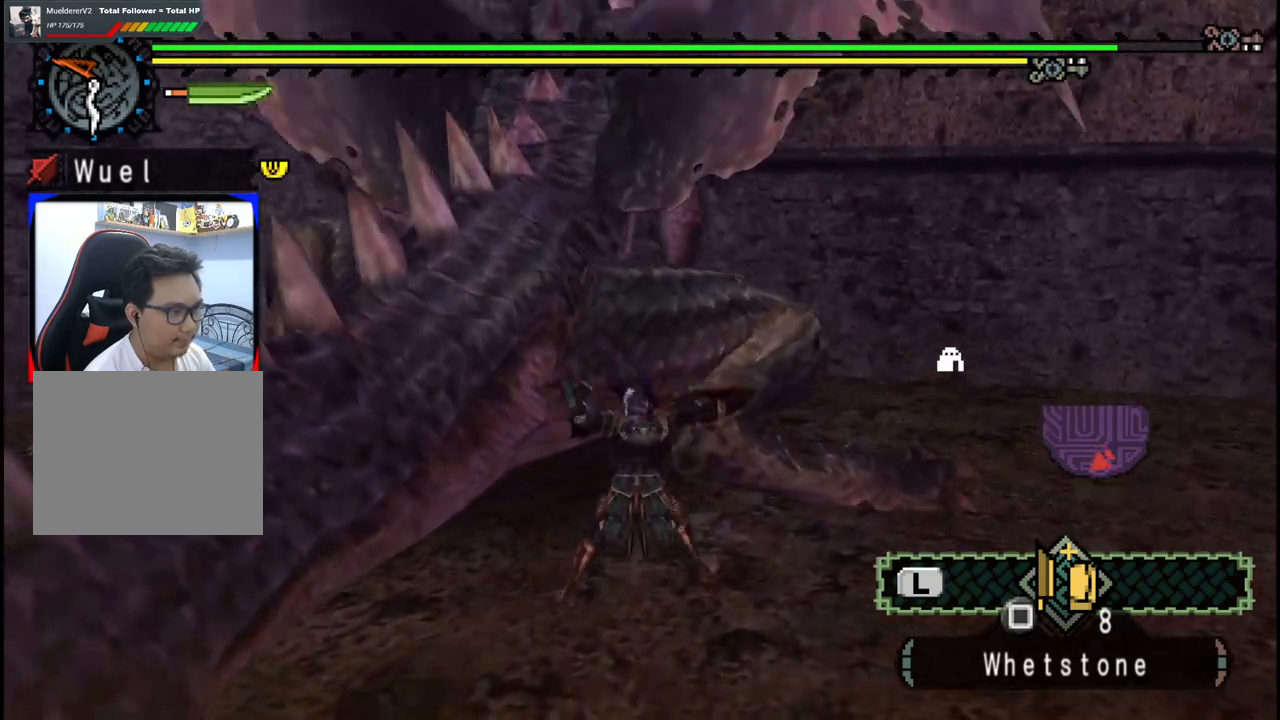
{"buttons": [], "left_stick": "center", "right_stick": "center", "events": [[83, "left_stick", "center"], [200, "B", "down"], [317, "B", "up"], [367, "B", "down"], [500, "B", "up"]]}
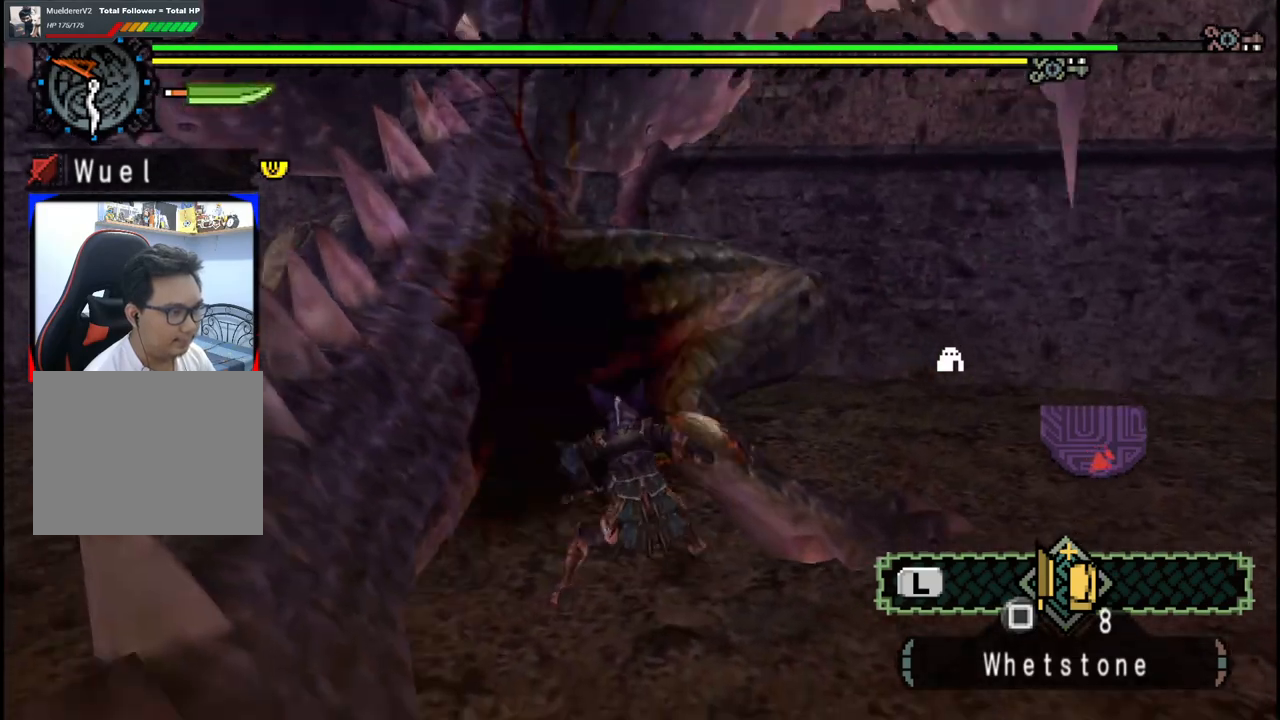
{"buttons": [], "left_stick": "center", "right_stick": "center", "events": [[67, "B", "down"], [167, "B", "up"], [350, "right_stick", "left"], [500, "right_stick", "center"]]}
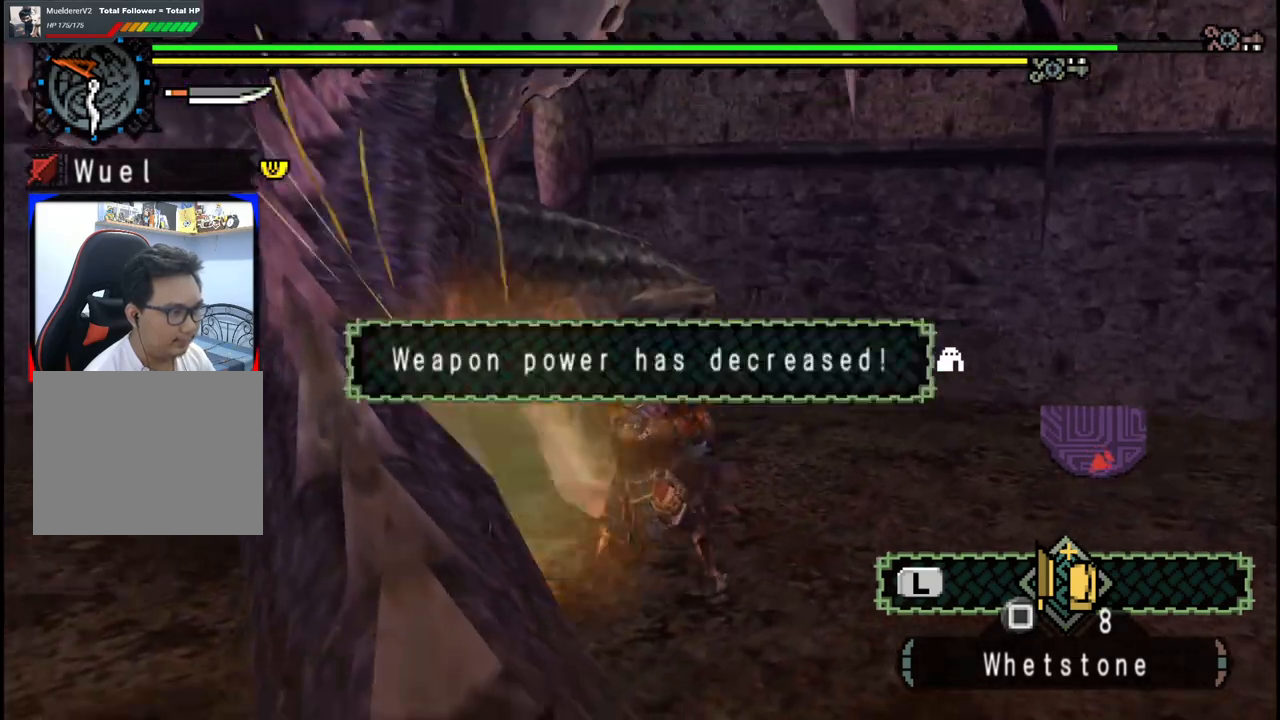
{"buttons": [], "left_stick": "center", "right_stick": "center", "events": []}
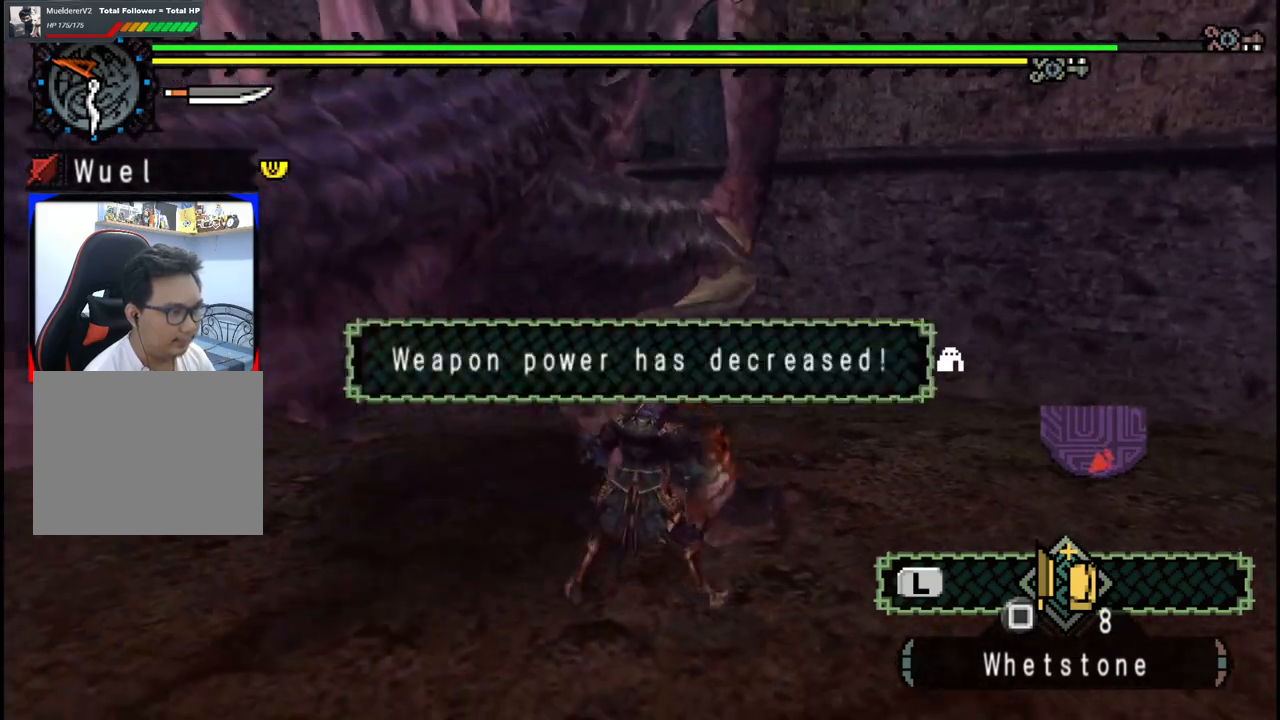
{"buttons": [], "left_stick": "down-left", "right_stick": "center", "events": [[83, "left_stick", "right"], [150, "left_stick", "down-right"], [317, "left_stick", "down-left"]]}
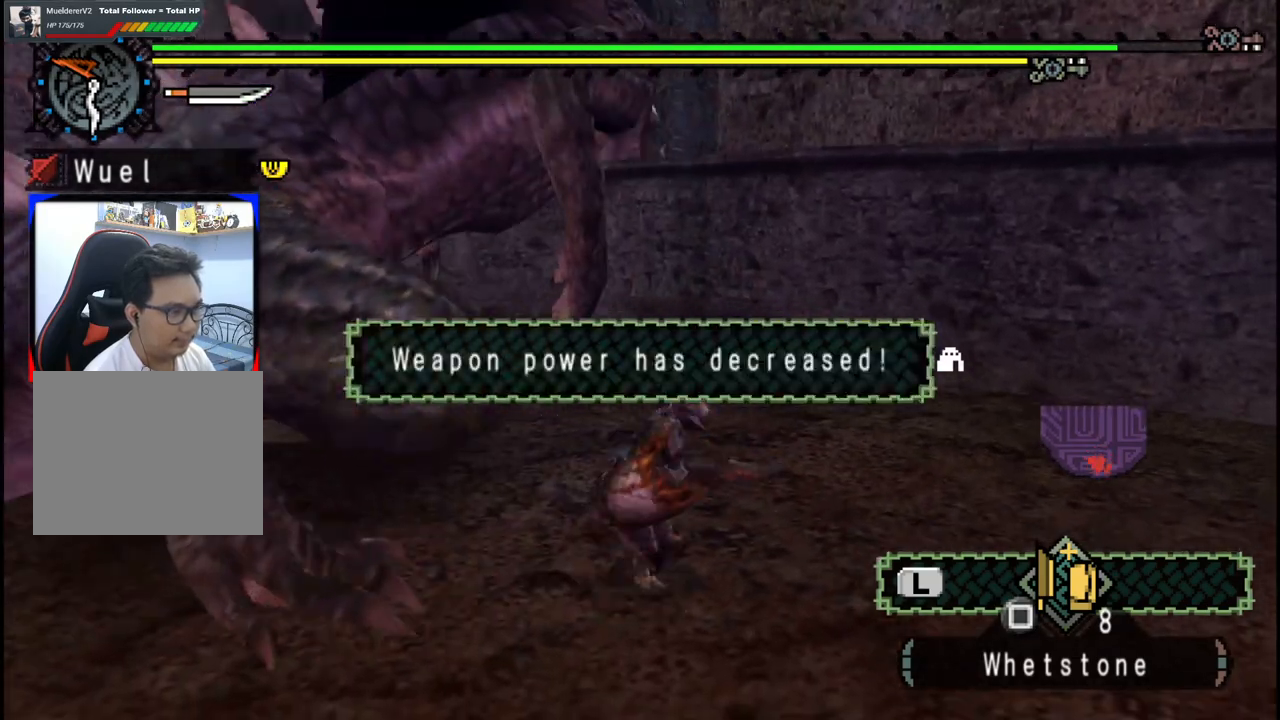
{"buttons": [], "left_stick": "down-left", "right_stick": "center", "events": []}
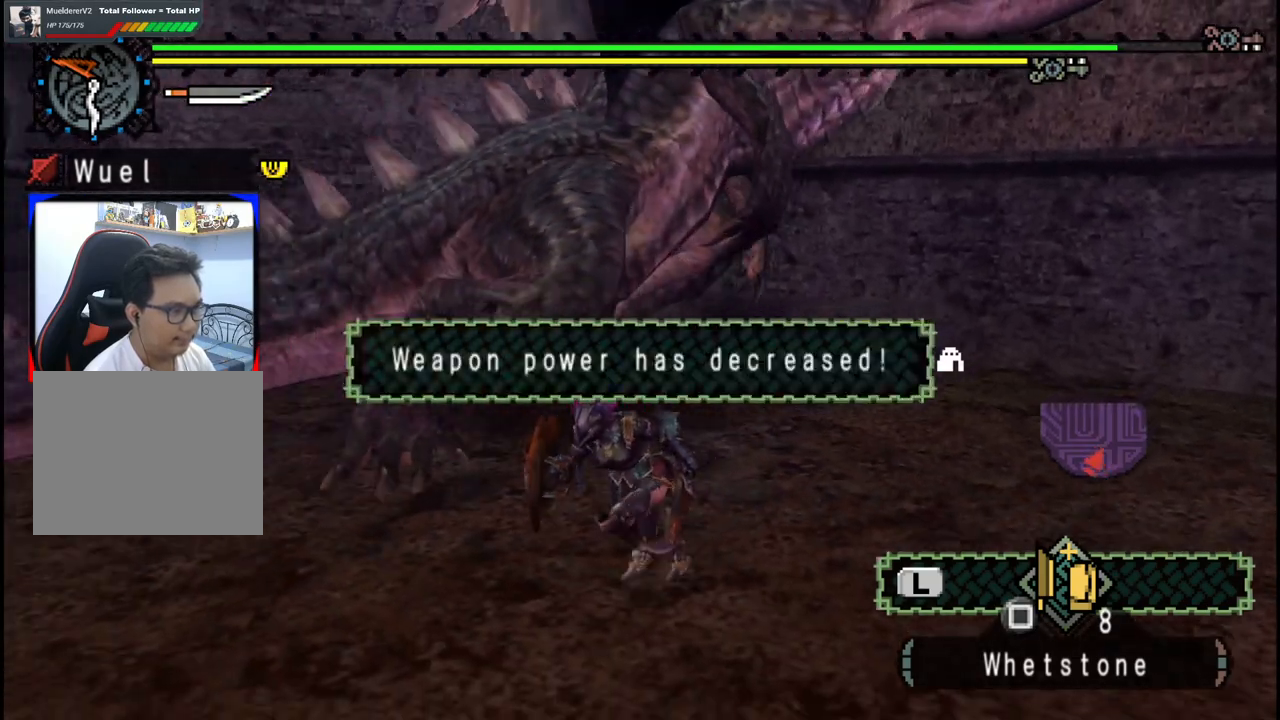
{"buttons": [], "left_stick": "down-left", "right_stick": "right", "events": [[233, "left_stick", "left"], [417, "right_stick", "right"], [433, "left_stick", "down-left"]]}
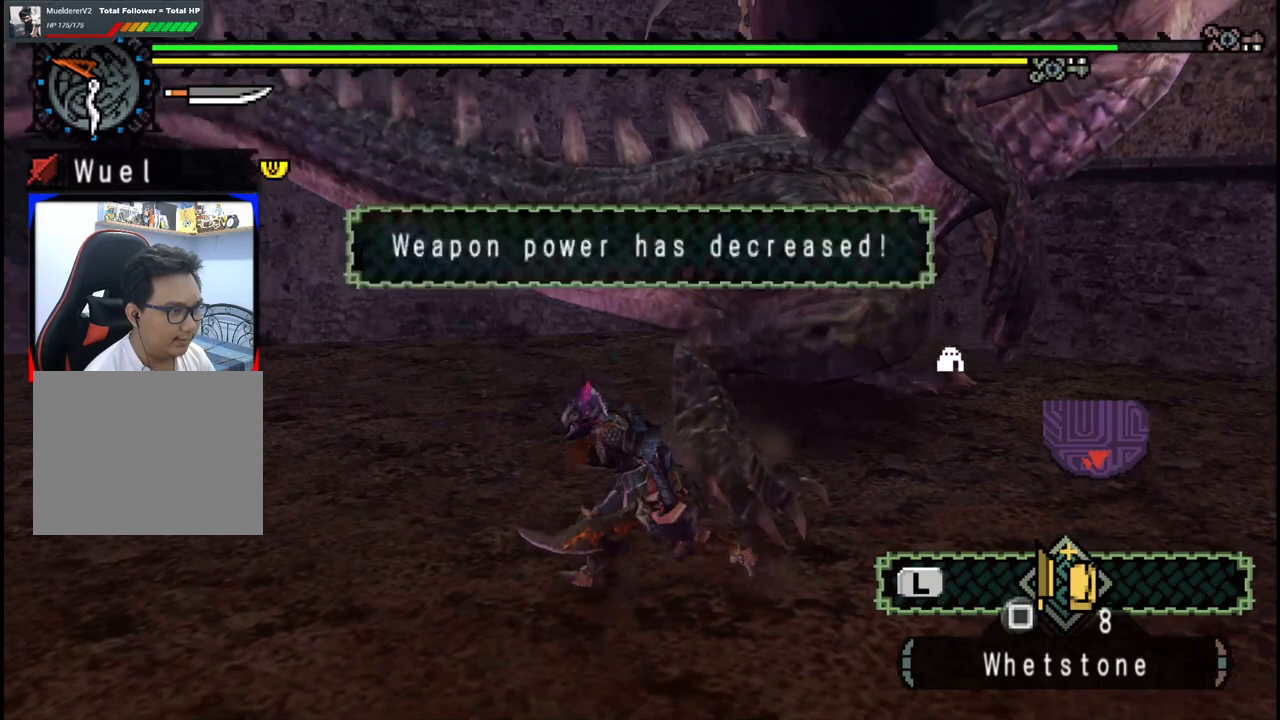
{"buttons": [], "left_stick": "left", "right_stick": "center", "events": [[100, "right_stick", "center"], [183, "left_stick", "left"], [200, "X", "down"], [283, "X", "up"]]}
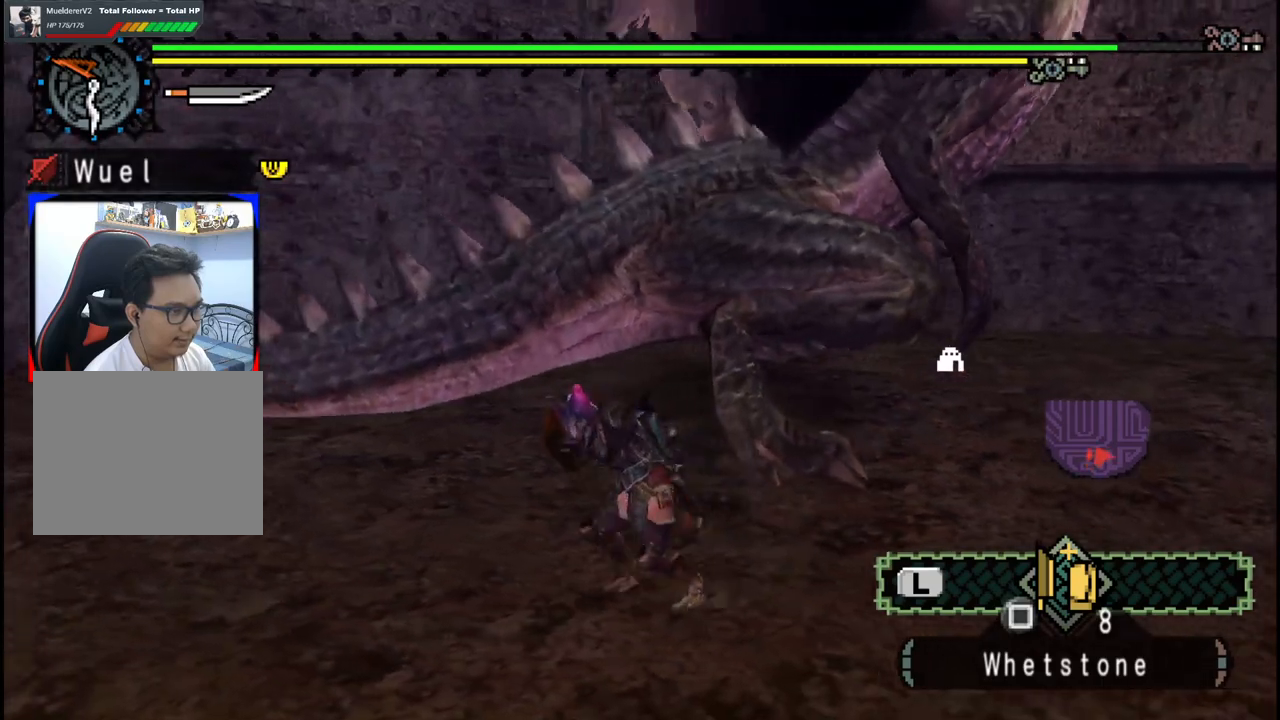
{"buttons": [], "left_stick": "left", "right_stick": "center", "events": [[67, "left_stick", "center"], [117, "right_stick", "right"], [267, "left_stick", "left"], [350, "right_stick", "center"]]}
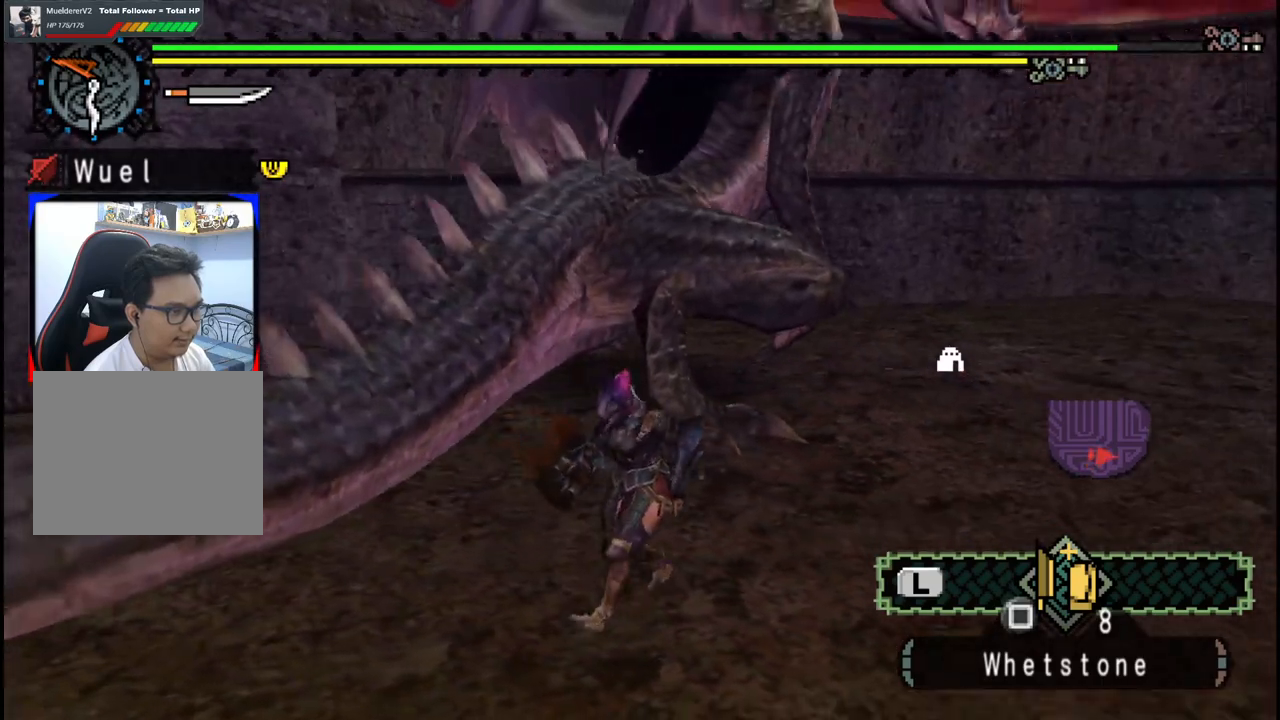
{"buttons": [], "left_stick": "down-left", "right_stick": "right", "events": [[433, "right_stick", "right"], [483, "left_stick", "down-left"]]}
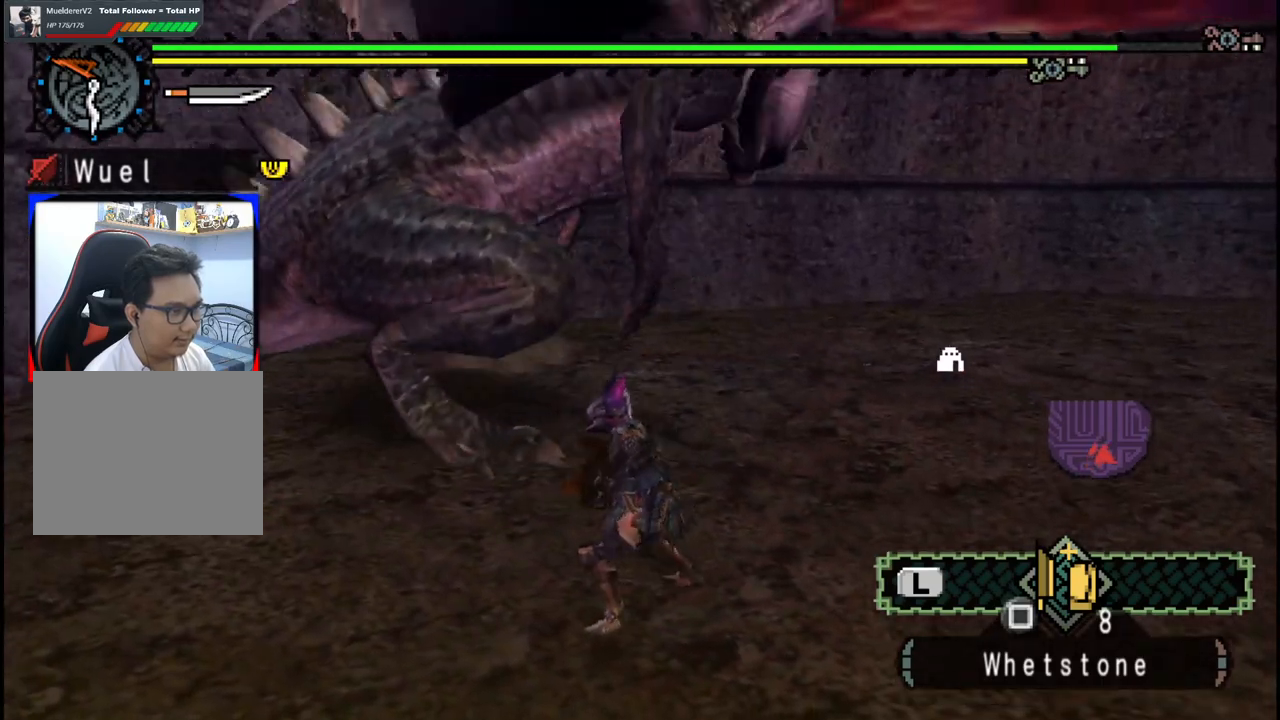
{"buttons": [], "left_stick": "down-left", "right_stick": "right", "events": []}
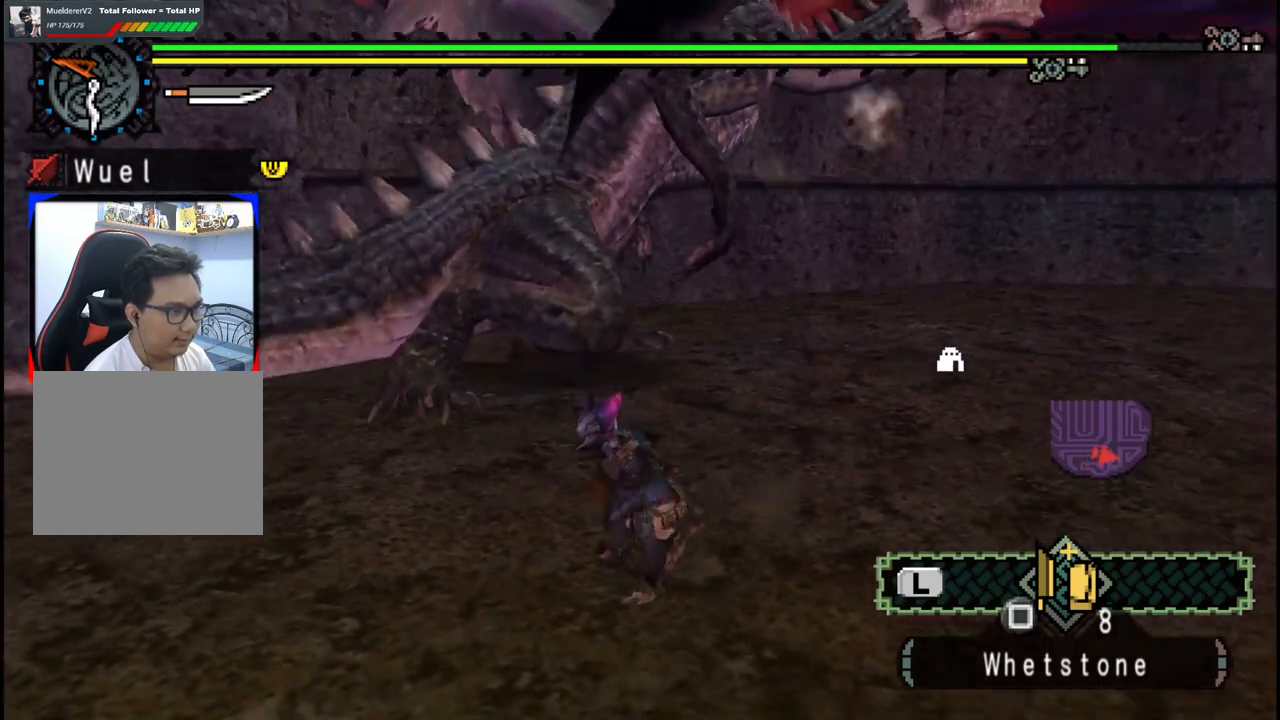
{"buttons": [], "left_stick": "up-left", "right_stick": "center", "events": [[17, "right_stick", "center"], [250, "left_stick", "left"], [483, "left_stick", "up-left"]]}
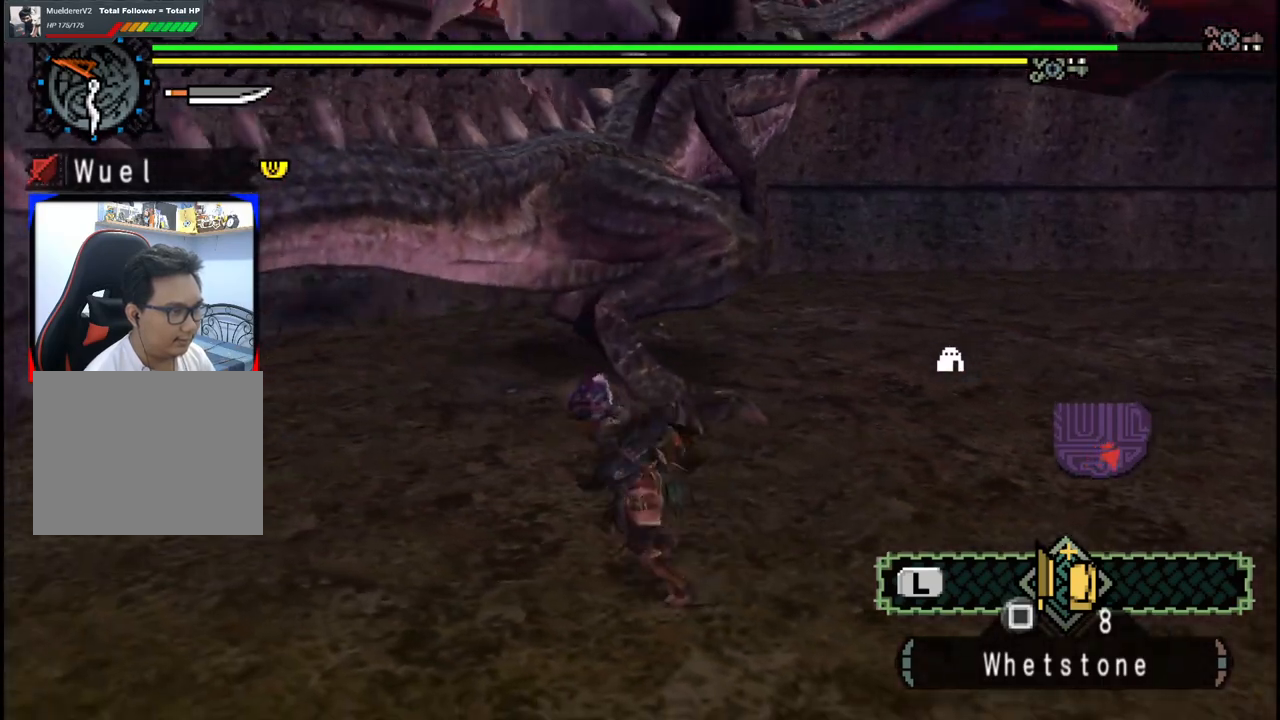
{"buttons": [], "left_stick": "up-left", "right_stick": "center", "events": []}
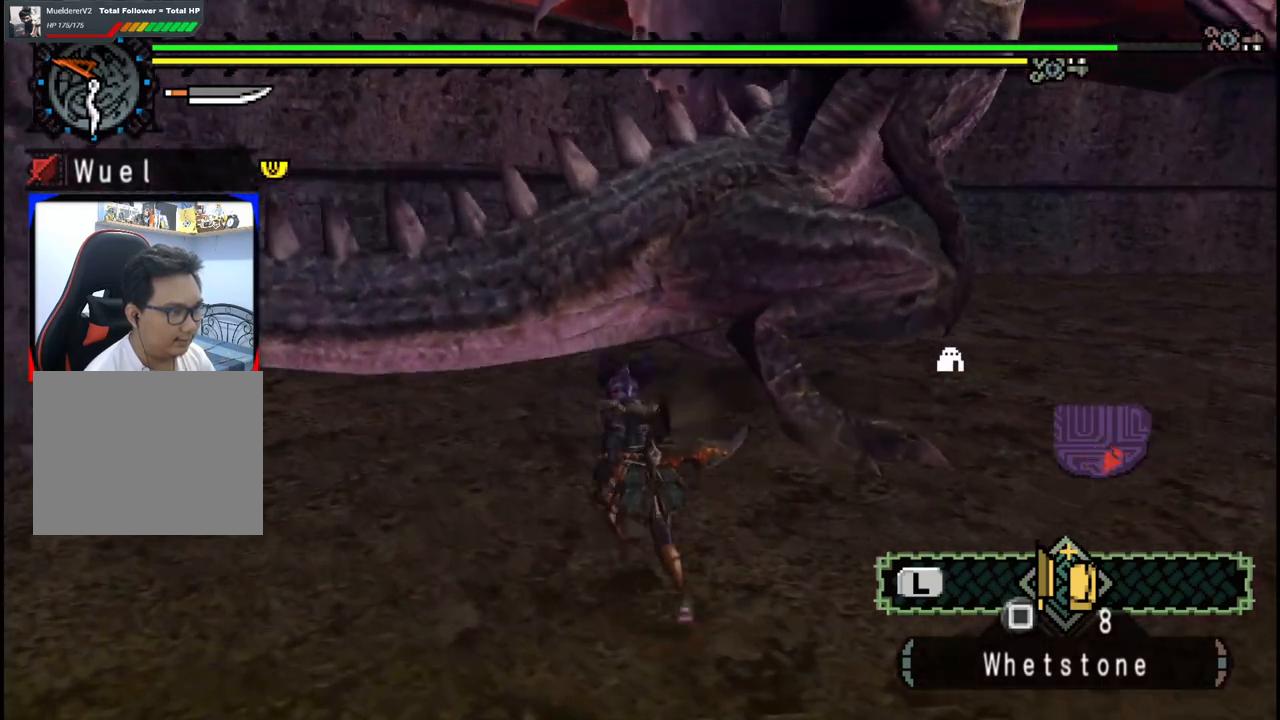
{"buttons": ["X"], "left_stick": "up", "right_stick": "center", "events": [[33, "left_stick", "up"], [483, "X", "down"]]}
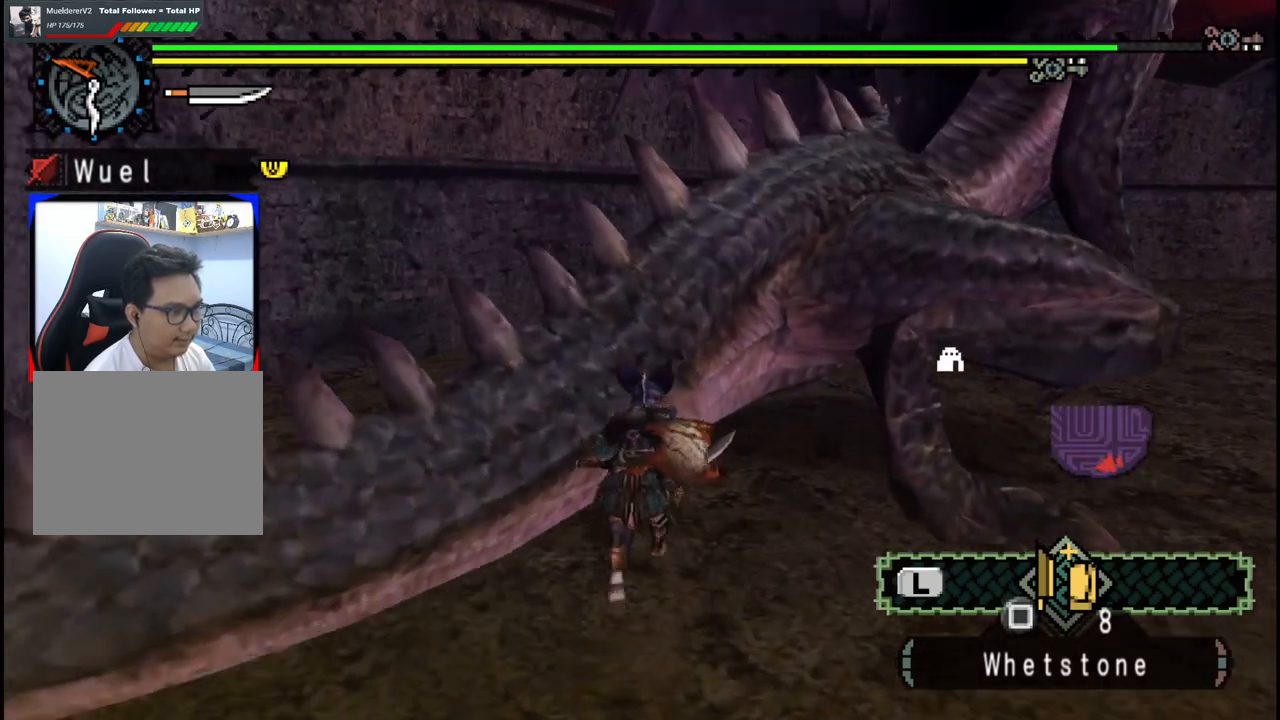
{"buttons": [], "left_stick": "center", "right_stick": "center", "events": [[83, "X", "up"], [233, "left_stick", "center"]]}
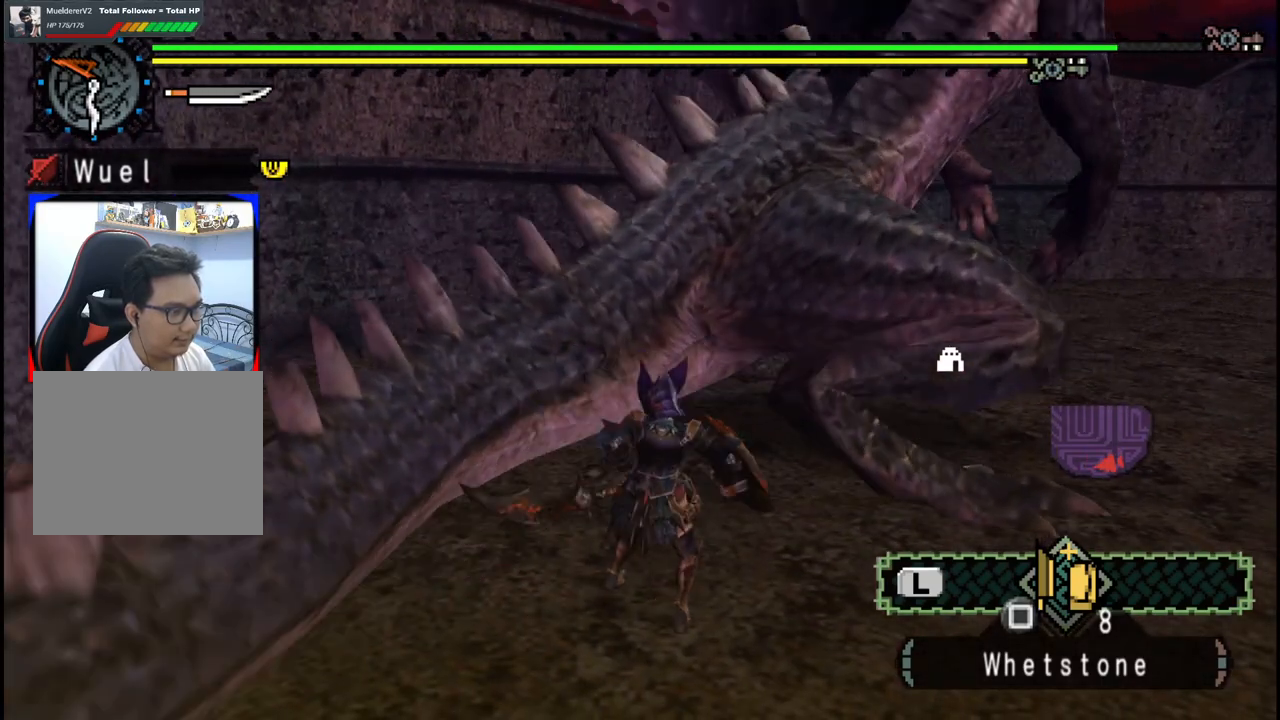
{"buttons": [], "left_stick": "center", "right_stick": "center", "events": [[333, "right_stick", "right"], [500, "right_stick", "center"]]}